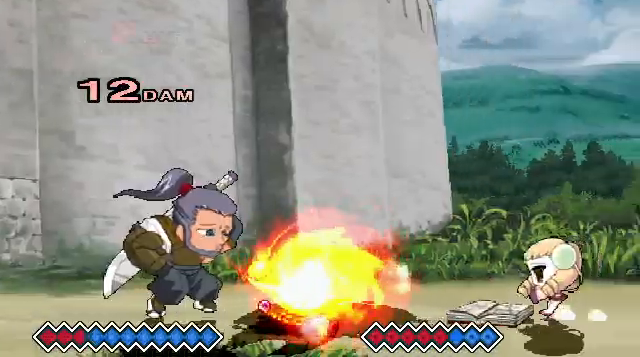
Gameplay with keyboard; each line is a JSON object with the keys held at the frame after it. "events" lists presses ("down") and releases ("up") of "c", "down", "left", "right", "up", "x" and "z" between this image and that frame as [ms after this image, input, new state], when the widget could be followed in between. No other keys are recorded. Mouse input is not recorded.
{"keys": ["c"], "events": [[67, "c", "down"]]}
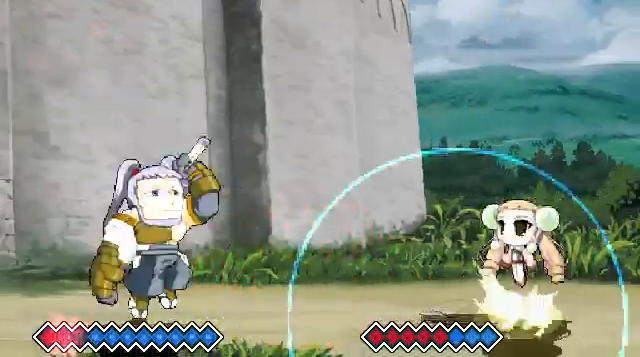
{"keys": [], "events": [[333, "c", "up"]]}
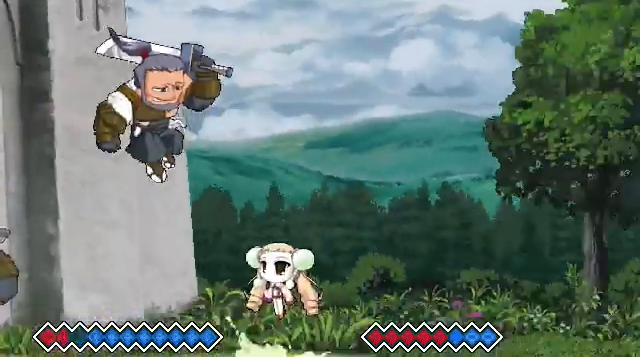
{"keys": [], "events": [[233, "x", "down"], [400, "x", "up"]]}
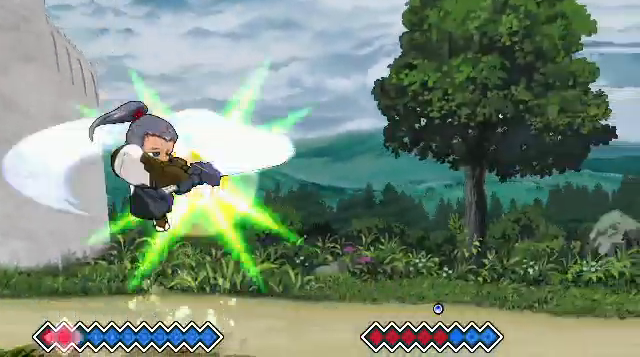
{"keys": ["x"], "events": [[467, "x", "down"]]}
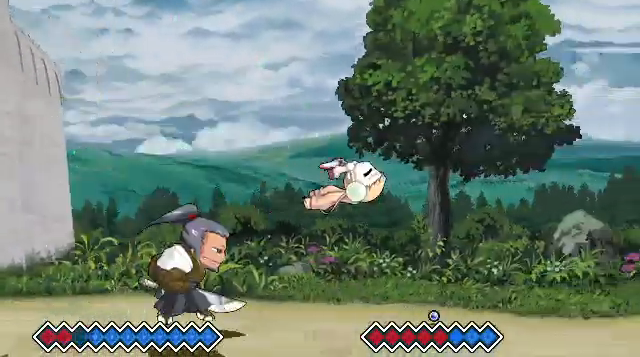
{"keys": [], "events": [[33, "x", "up"], [100, "x", "down"], [167, "x", "up"], [233, "x", "down"], [333, "x", "up"]]}
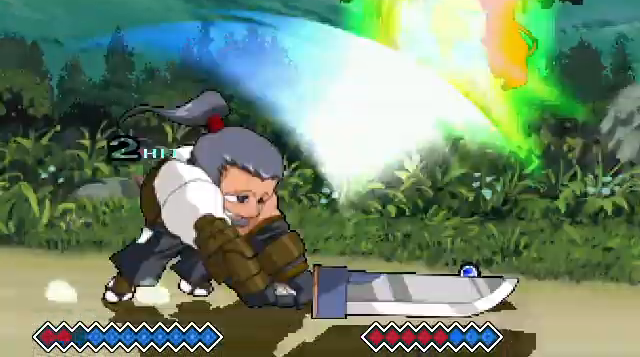
{"keys": [], "events": []}
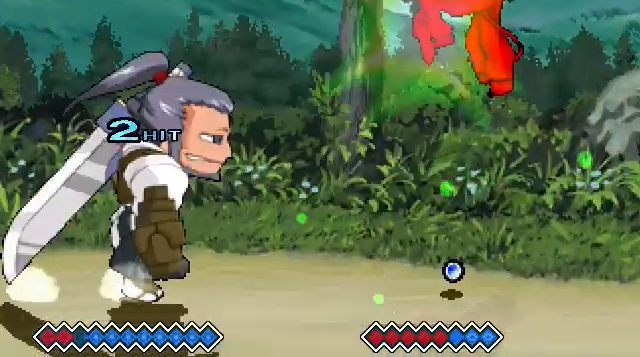
{"keys": ["c"], "events": [[433, "c", "down"]]}
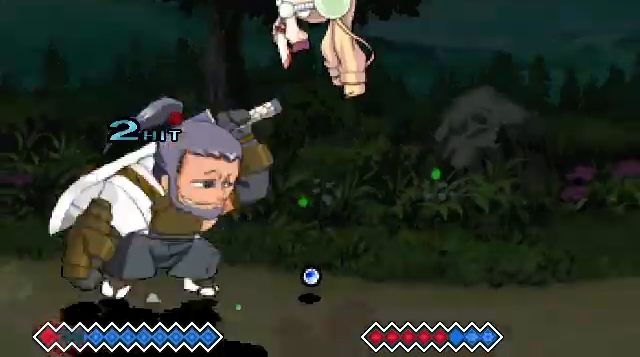
{"keys": ["c"], "events": []}
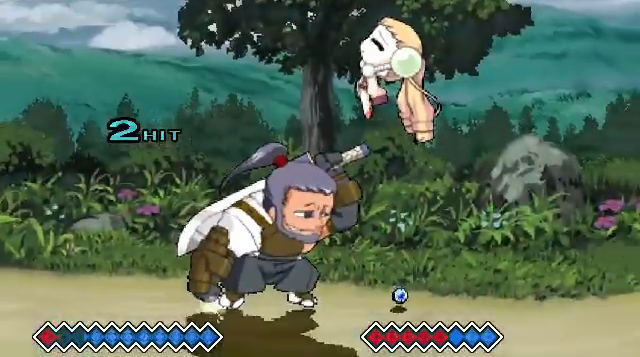
{"keys": ["c"], "events": []}
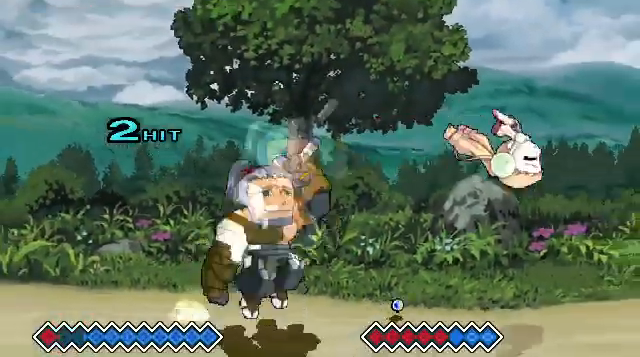
{"keys": [], "events": [[67, "c", "up"]]}
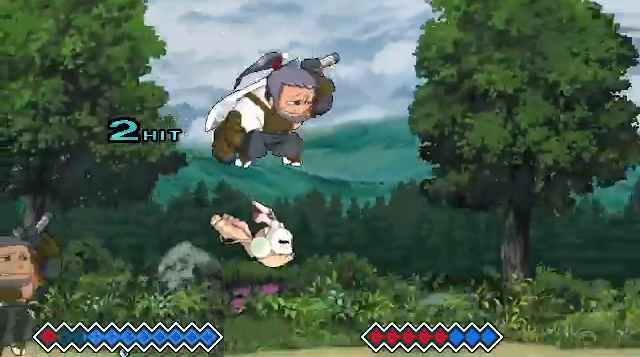
{"keys": [], "events": [[233, "x", "down"], [400, "x", "up"]]}
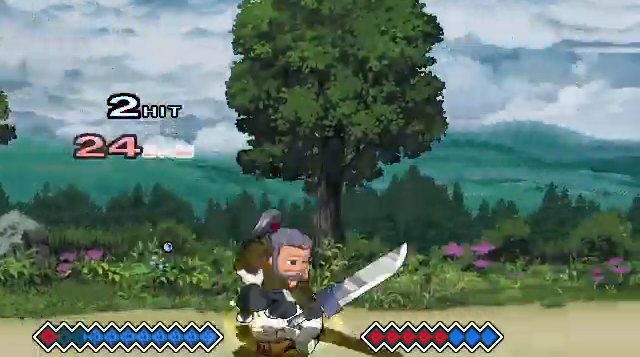
{"keys": [], "events": []}
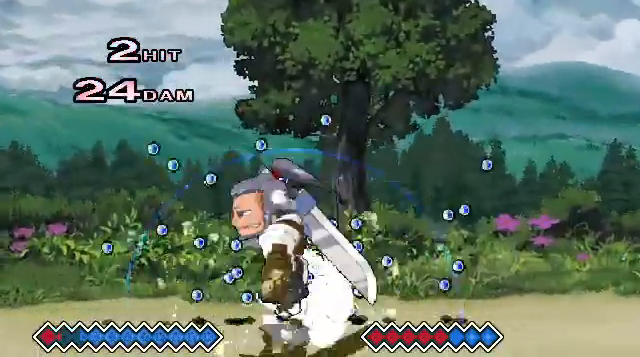
{"keys": ["c"], "events": [[133, "c", "down"]]}
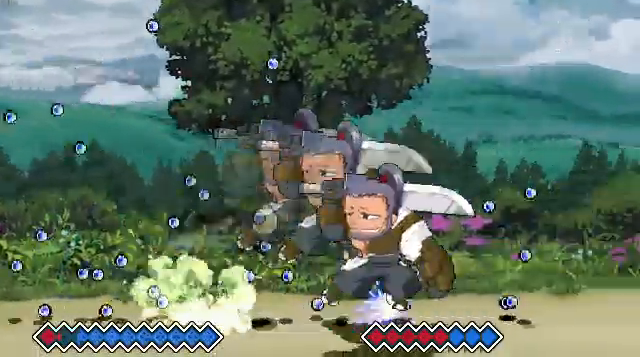
{"keys": [], "events": [[100, "c", "up"]]}
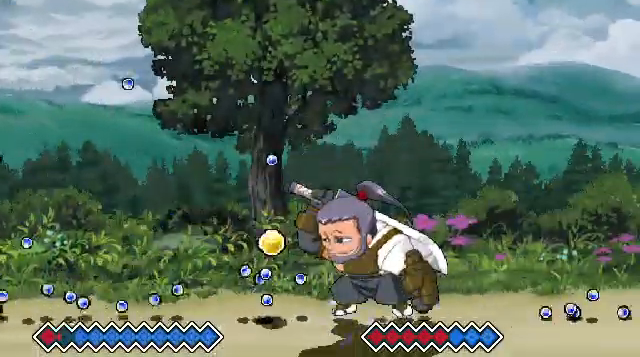
{"keys": ["x"], "events": [[267, "c", "down"], [333, "c", "up"], [400, "x", "down"]]}
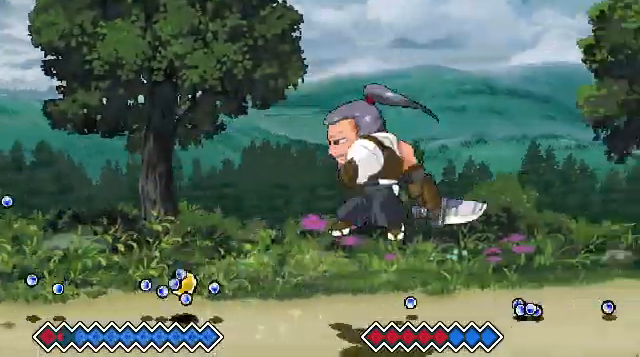
{"keys": [], "events": [[67, "x", "up"], [400, "c", "down"], [500, "c", "up"]]}
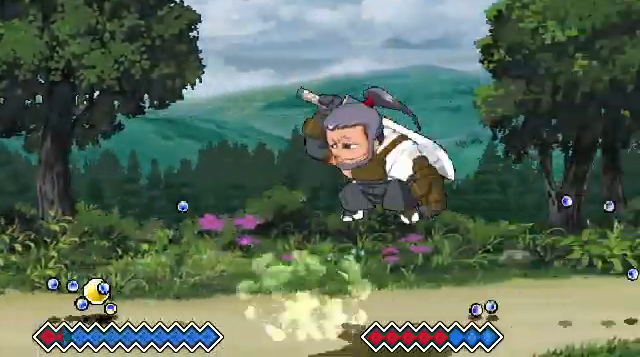
{"keys": [], "events": [[33, "x", "down"], [200, "x", "up"]]}
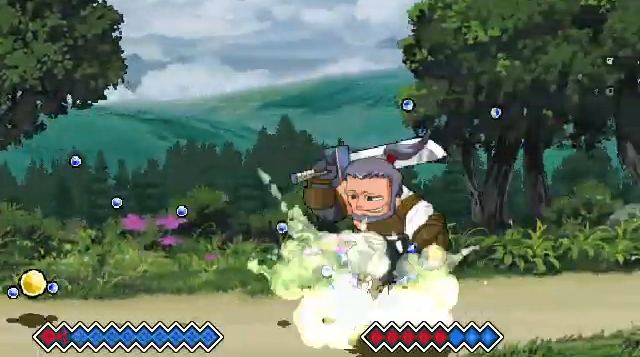
{"keys": [], "events": [[67, "c", "down"], [167, "c", "up"], [233, "x", "down"], [367, "x", "up"]]}
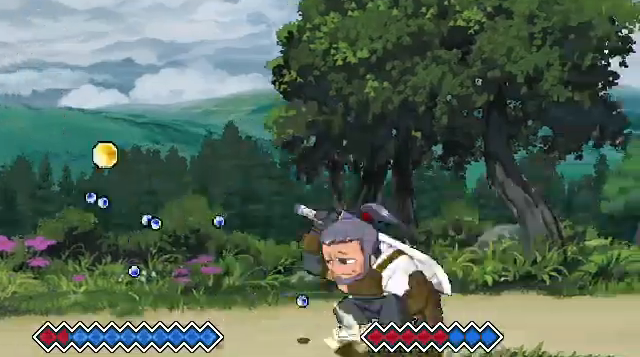
{"keys": ["x"], "events": [[267, "c", "down"], [333, "c", "up"], [400, "x", "down"]]}
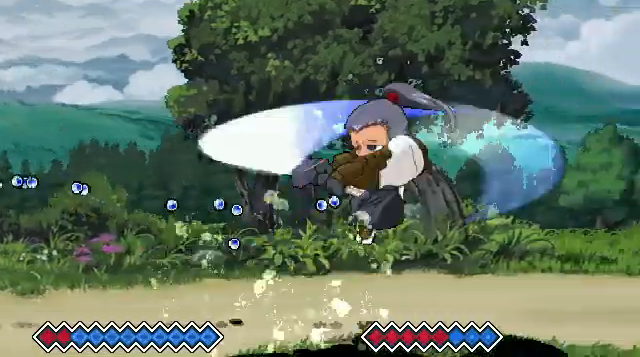
{"keys": [], "events": [[33, "x", "up"], [433, "c", "down"], [500, "c", "up"]]}
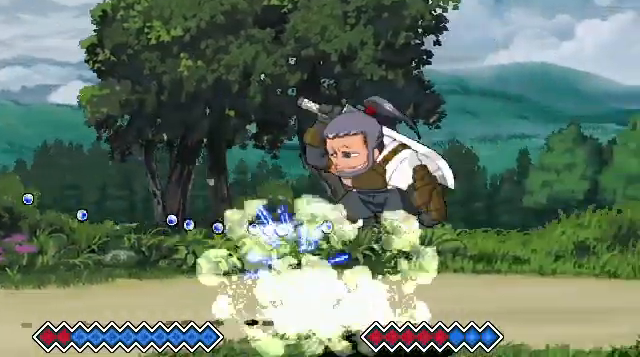
{"keys": [], "events": [[33, "x", "down"], [200, "x", "up"]]}
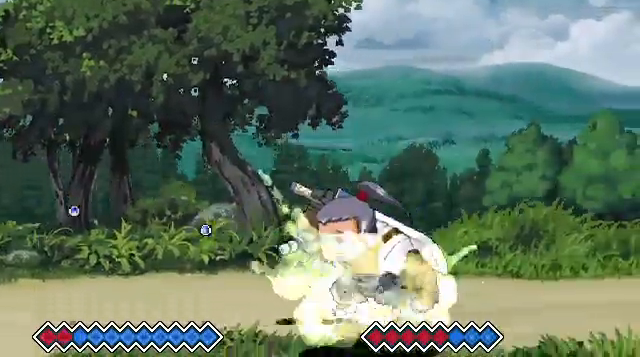
{"keys": [], "events": [[133, "c", "down"], [233, "c", "up"], [300, "x", "down"], [433, "x", "up"]]}
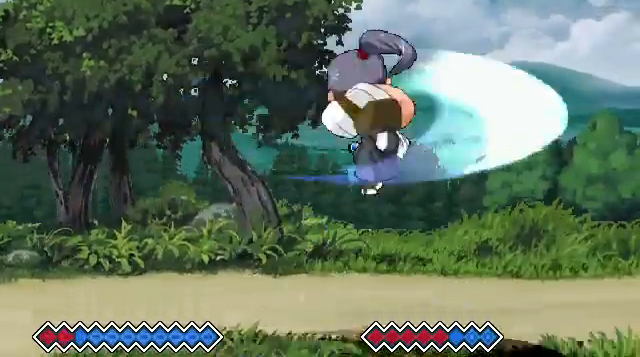
{"keys": [], "events": [[400, "c", "down"], [500, "c", "up"]]}
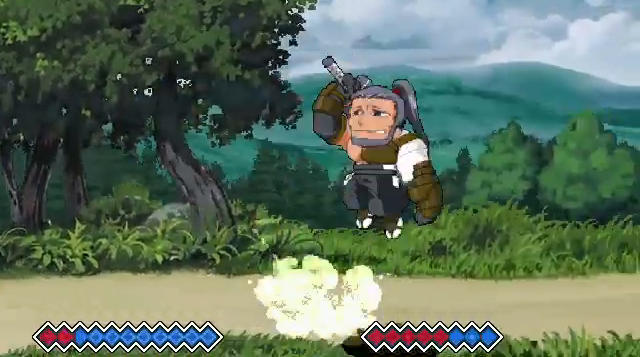
{"keys": [], "events": [[33, "x", "down"], [200, "x", "up"]]}
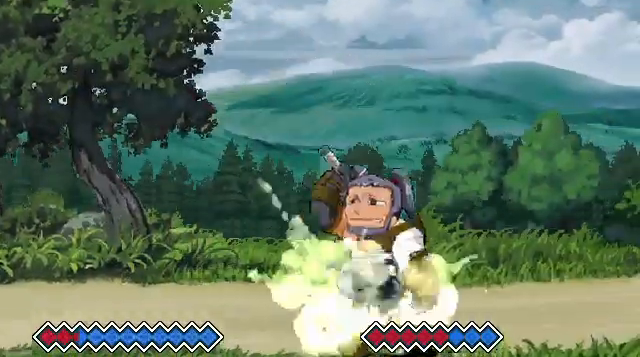
{"keys": [], "events": [[67, "c", "down"], [167, "c", "up"], [233, "x", "down"], [433, "x", "up"]]}
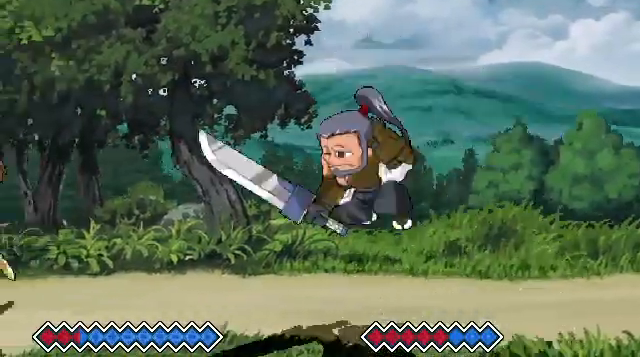
{"keys": [], "events": []}
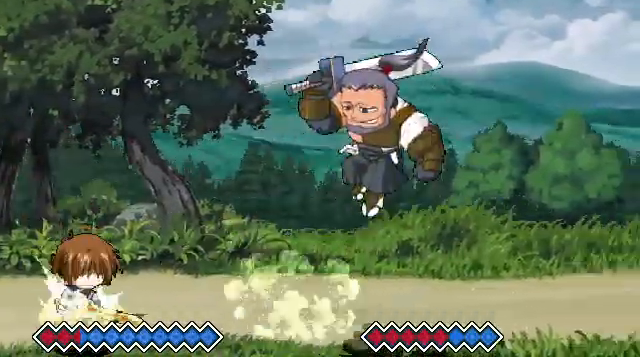
{"keys": [], "events": []}
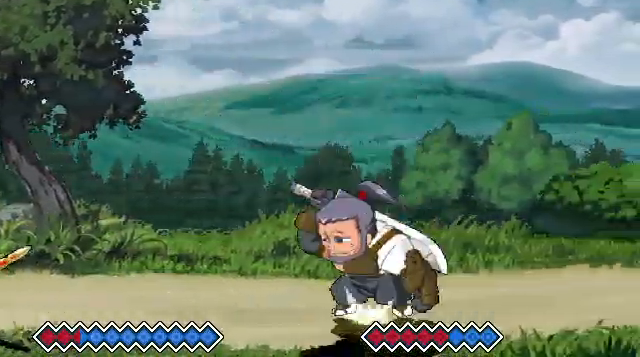
{"keys": [], "events": [[233, "c", "down"], [300, "c", "up"], [367, "x", "down"], [500, "x", "up"]]}
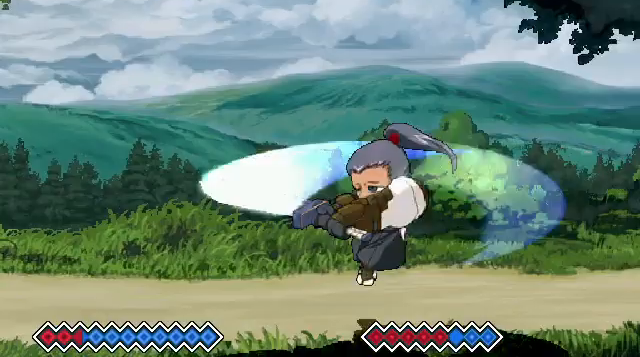
{"keys": ["x"], "events": [[233, "c", "down"], [333, "c", "up"], [367, "x", "down"]]}
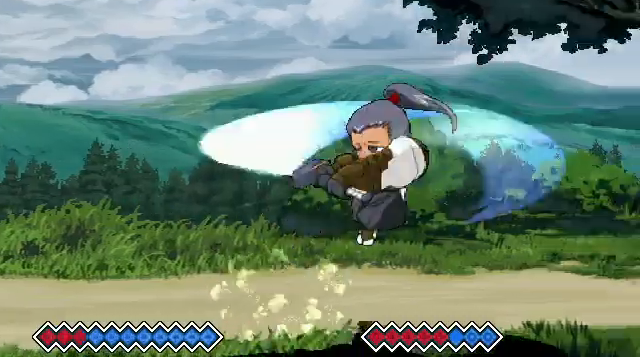
{"keys": [], "events": [[33, "x", "up"]]}